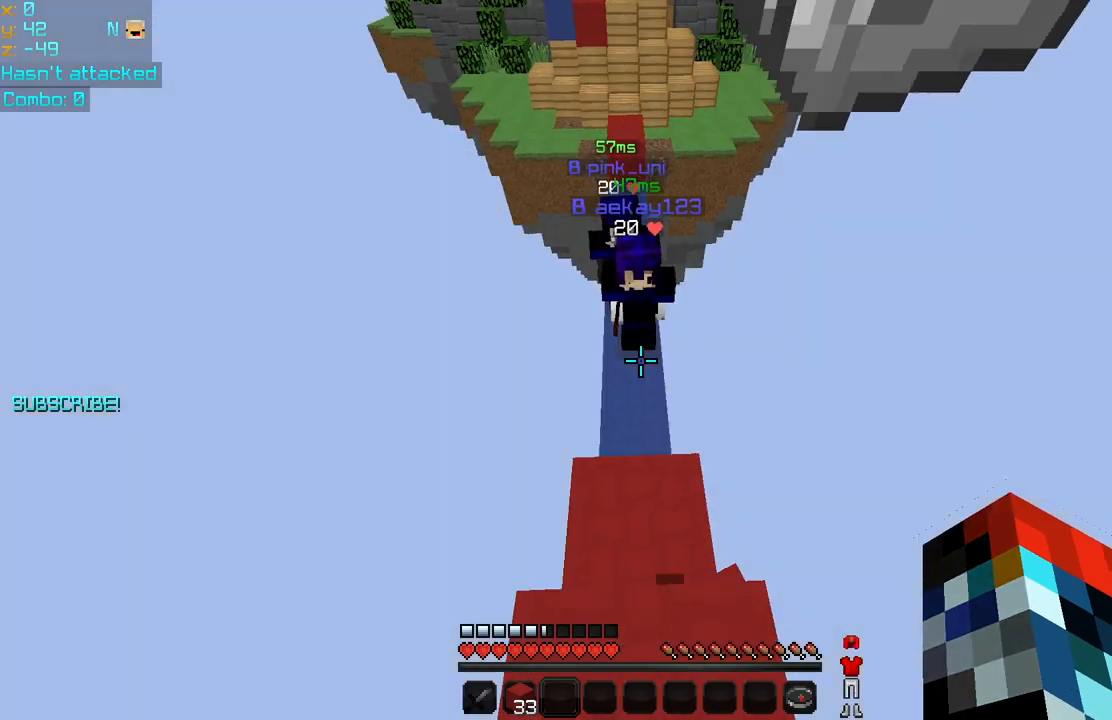
Gameplay with keyboard and mouse; each line is a JSON object with the keys and mouse buttons held at the frame after it. "events" lists presses ("down") and releases ("up") of "down", "left", "right", "space", "up", "mouse_left" and "mouse_right" between this image and that frame as [ms after this image, input, new state], when the widget could be followed in between. "mouse_left", "mouse_right" = the "left", "right" buttons of the "mouse" list. No other keys are recorded. Fast repeated clicks can show as one long hold. Mouse movement is not recorded.
{"keys": ["down"], "mouse": [], "events": [[440, "down", "down"]]}
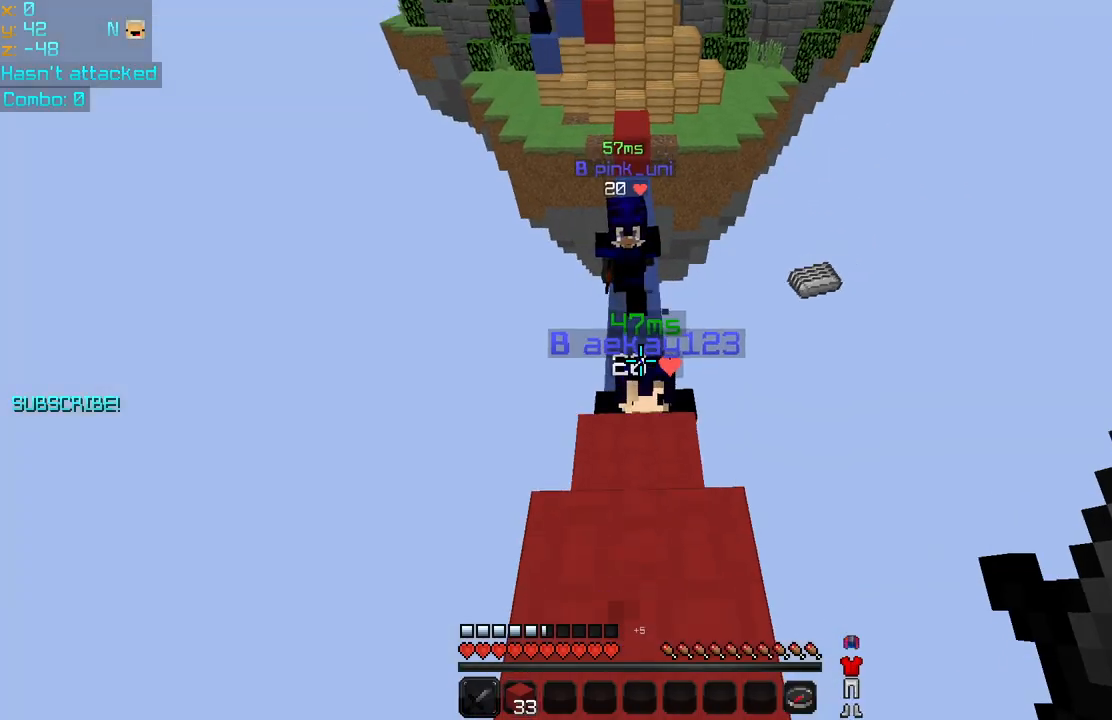
{"keys": ["up"], "mouse": [], "events": [[40, "left", "down"], [120, "left", "up"], [320, "down", "up"], [360, "up", "down"]]}
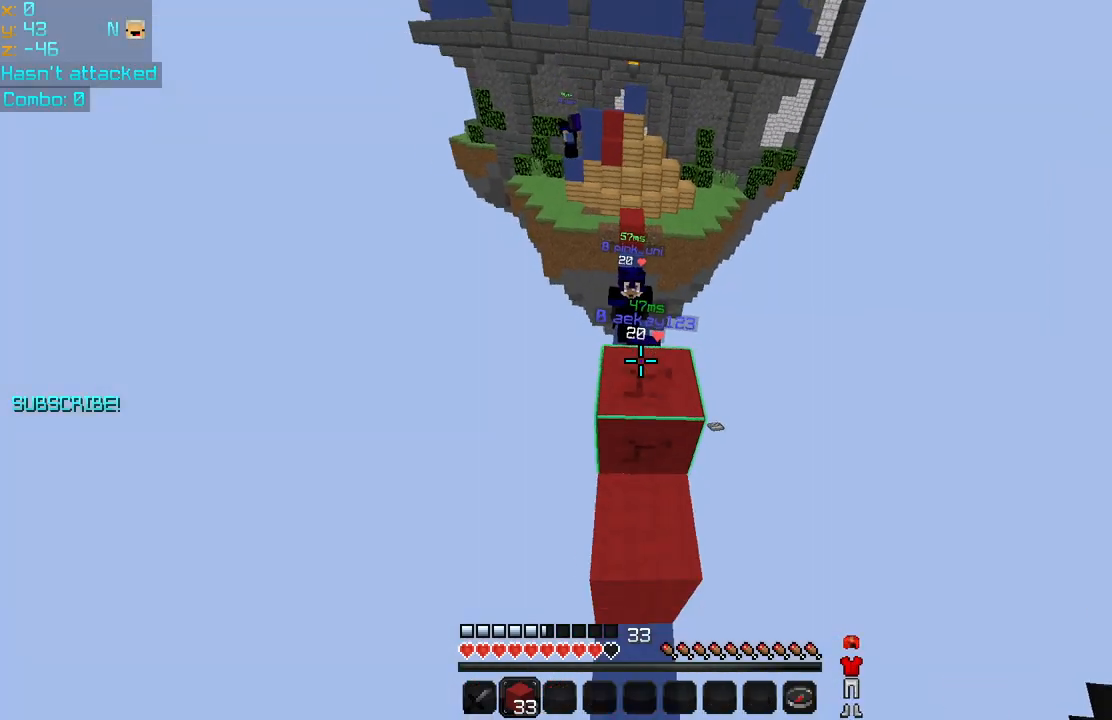
{"keys": ["up"], "mouse": [], "events": []}
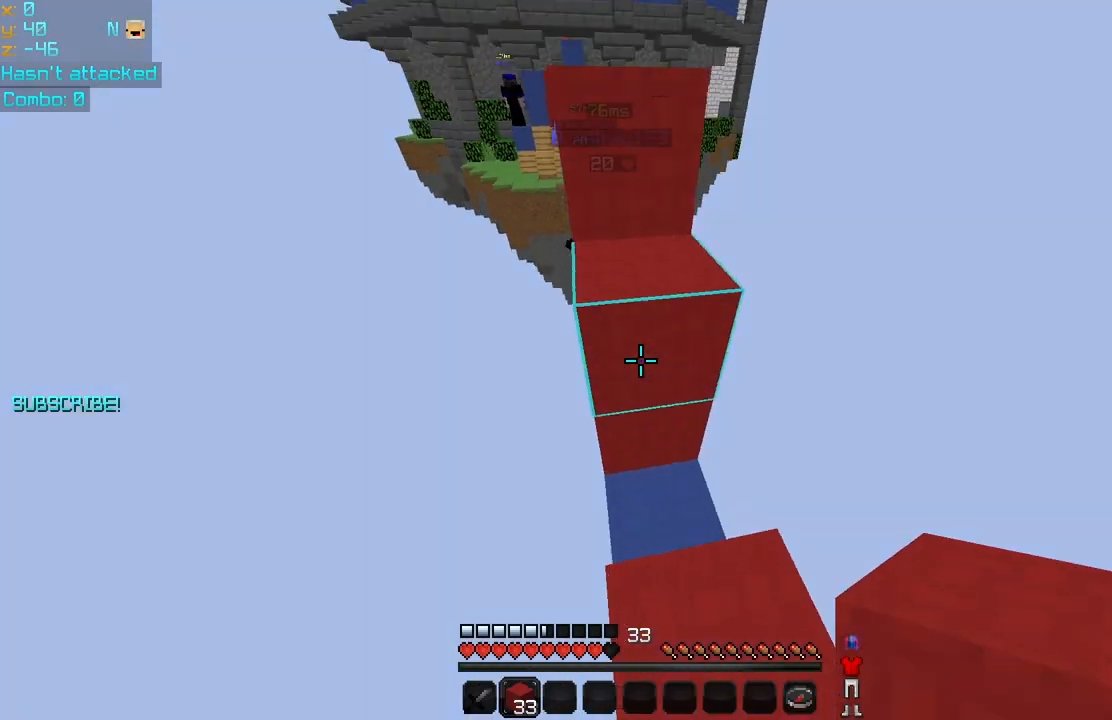
{"keys": ["left", "up"], "mouse": [], "events": [[120, "space", "down"], [320, "space", "up"], [440, "left", "down"]]}
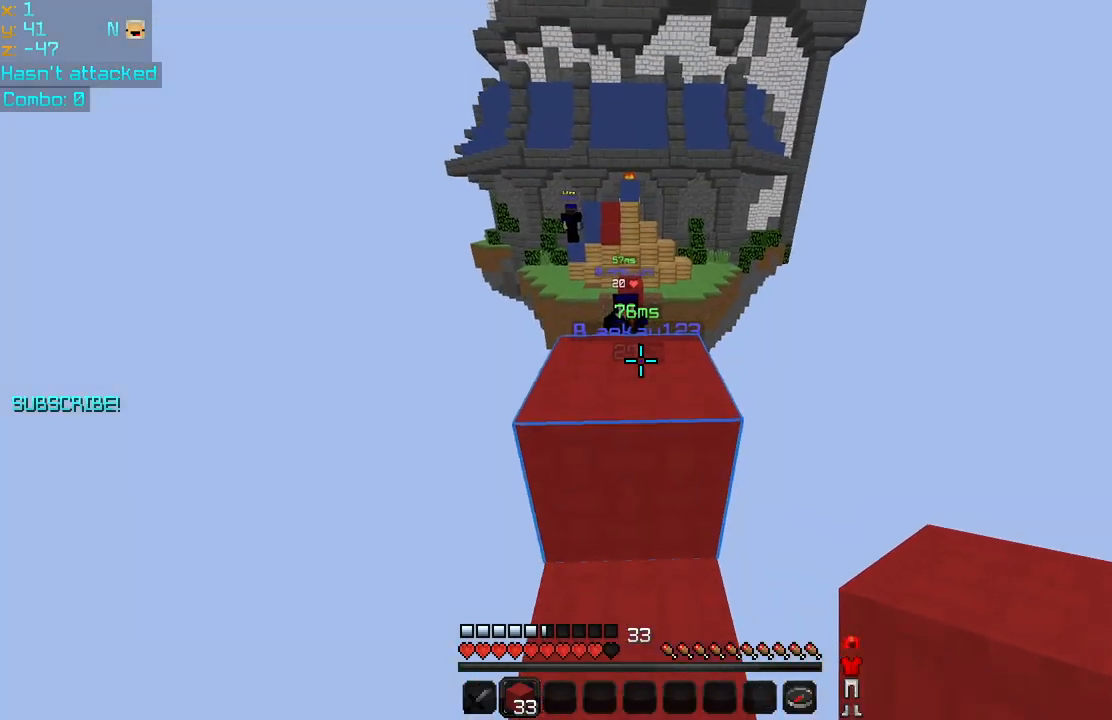
{"keys": [], "mouse": [], "events": [[40, "left", "up"], [40, "space", "down"], [320, "space", "up"], [360, "up", "up"]]}
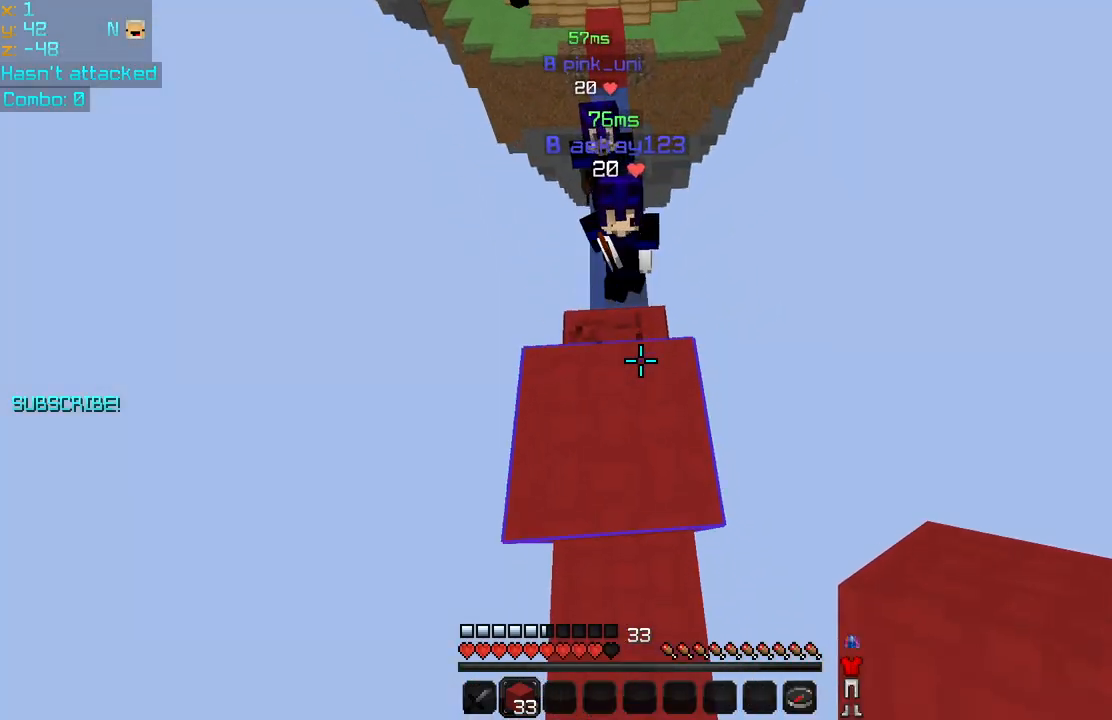
{"keys": ["left"], "mouse": [], "events": [[200, "mouse_right", "down"], [320, "mouse_right", "up"], [480, "left", "down"]]}
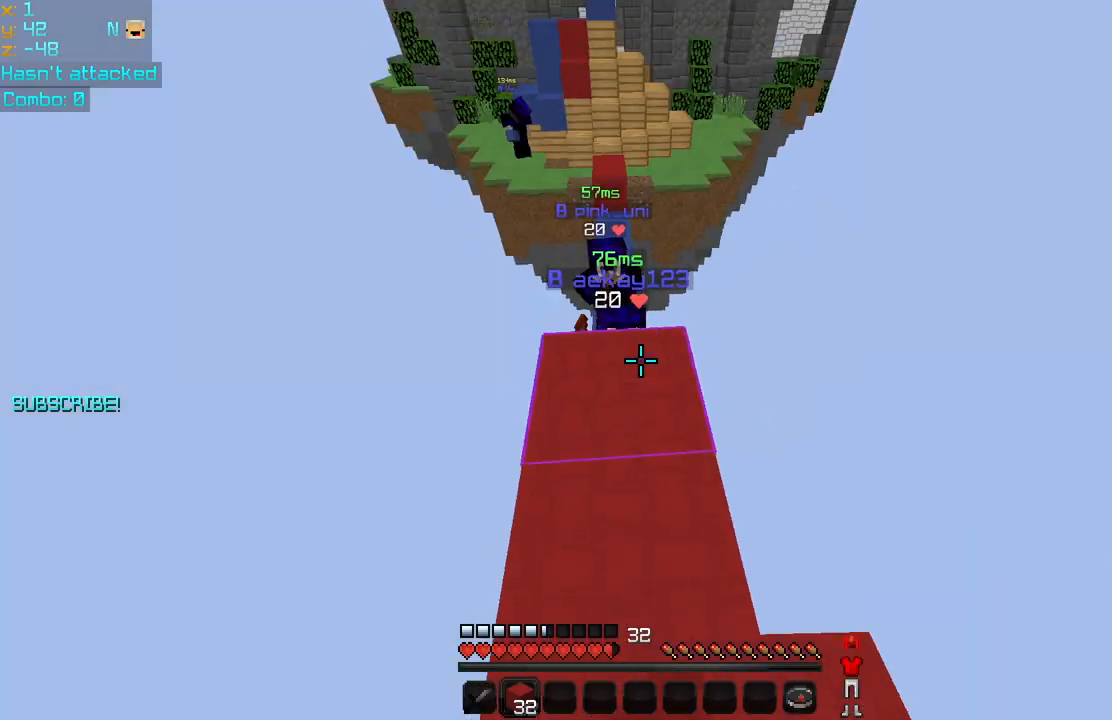
{"keys": ["up"], "mouse": [], "events": [[40, "left", "up"], [40, "up", "down"], [80, "up", "up"], [480, "up", "down"]]}
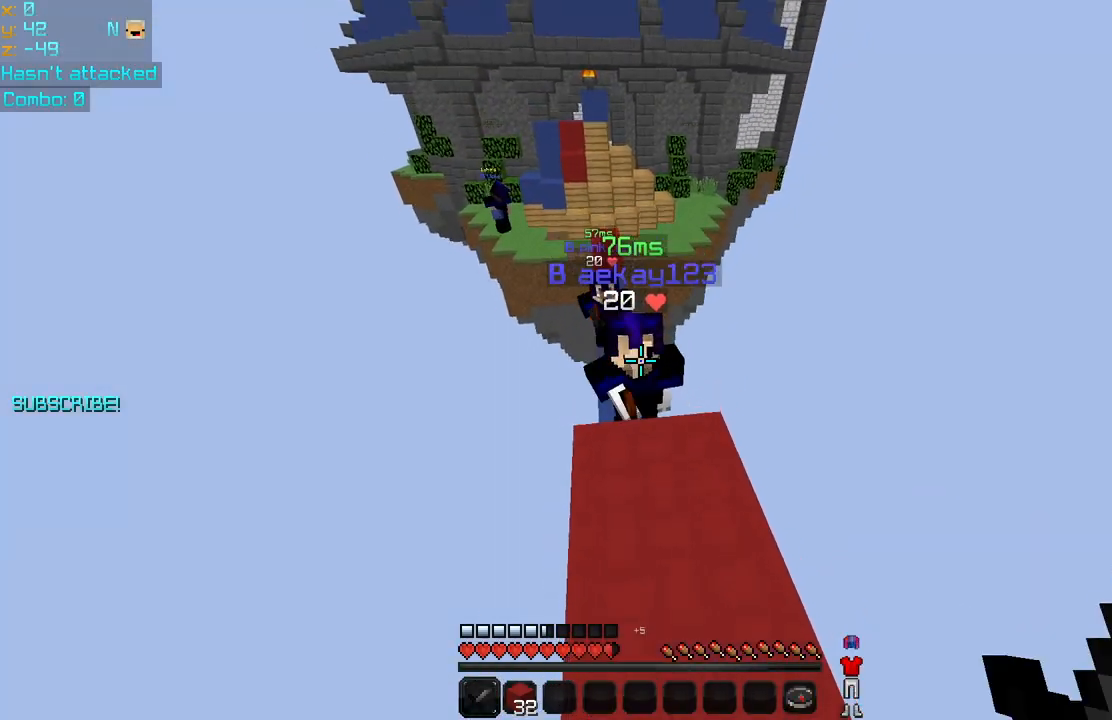
{"keys": ["left", "up"], "mouse": ["left"], "events": [[80, "up", "up"], [120, "left", "down"], [120, "up", "down"], [160, "up", "up"], [200, "left", "up"], [280, "mouse_left", "down"], [320, "left", "down"], [400, "mouse_left", "up"], [400, "up", "down"], [440, "mouse_left", "down"]]}
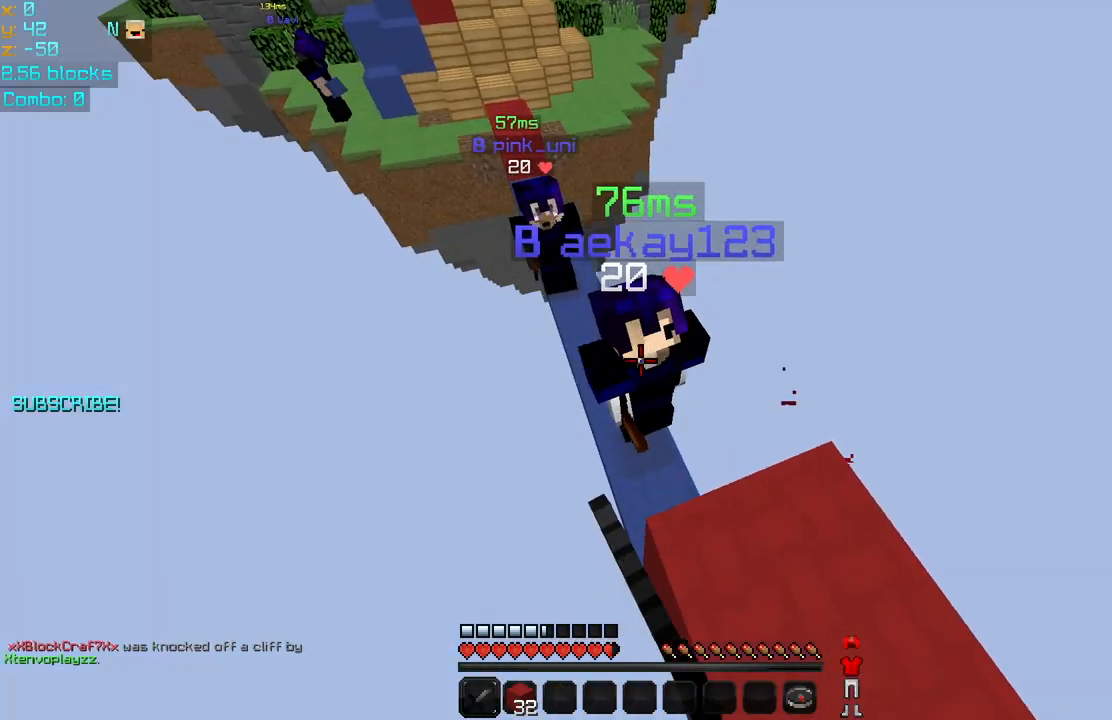
{"keys": ["up"], "mouse": [], "events": [[40, "left", "up"], [40, "mouse_left", "up"], [120, "mouse_left", "down"], [240, "mouse_left", "up"], [280, "mouse_left", "down"], [360, "mouse_left", "up"], [440, "mouse_left", "down"], [520, "mouse_left", "up"]]}
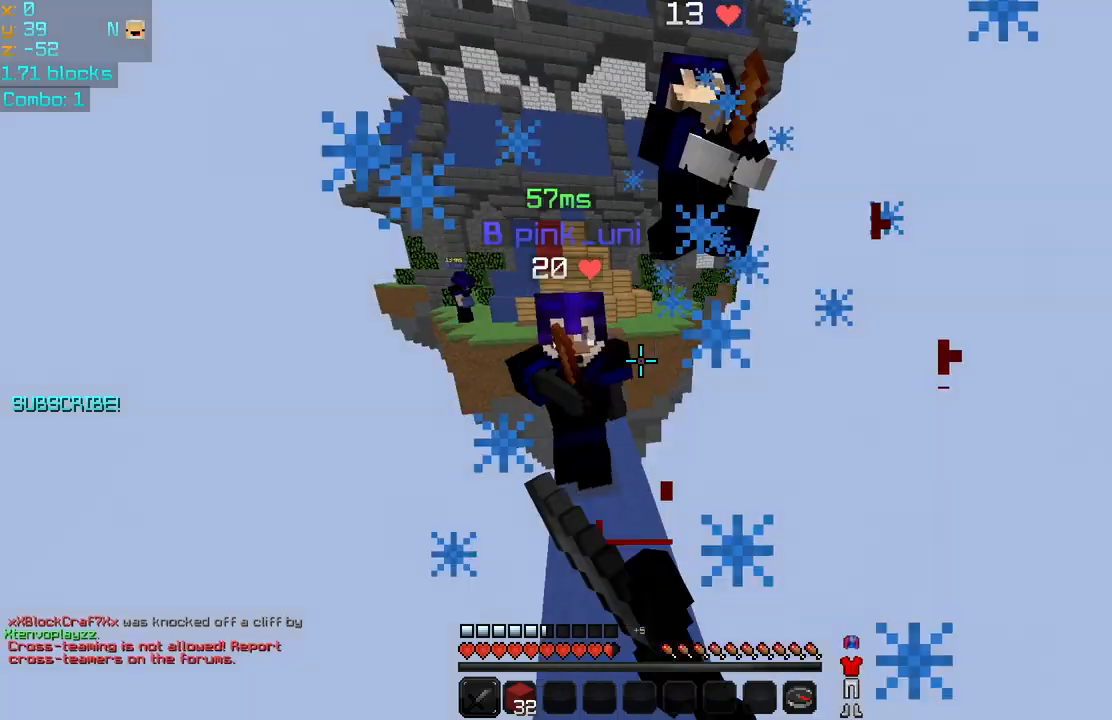
{"keys": ["up"], "mouse": [], "events": [[80, "mouse_left", "down"], [160, "mouse_left", "up"], [200, "mouse_left", "down"], [200, "right", "down"], [320, "mouse_left", "up"], [360, "mouse_left", "down"], [440, "right", "up"], [480, "mouse_left", "up"]]}
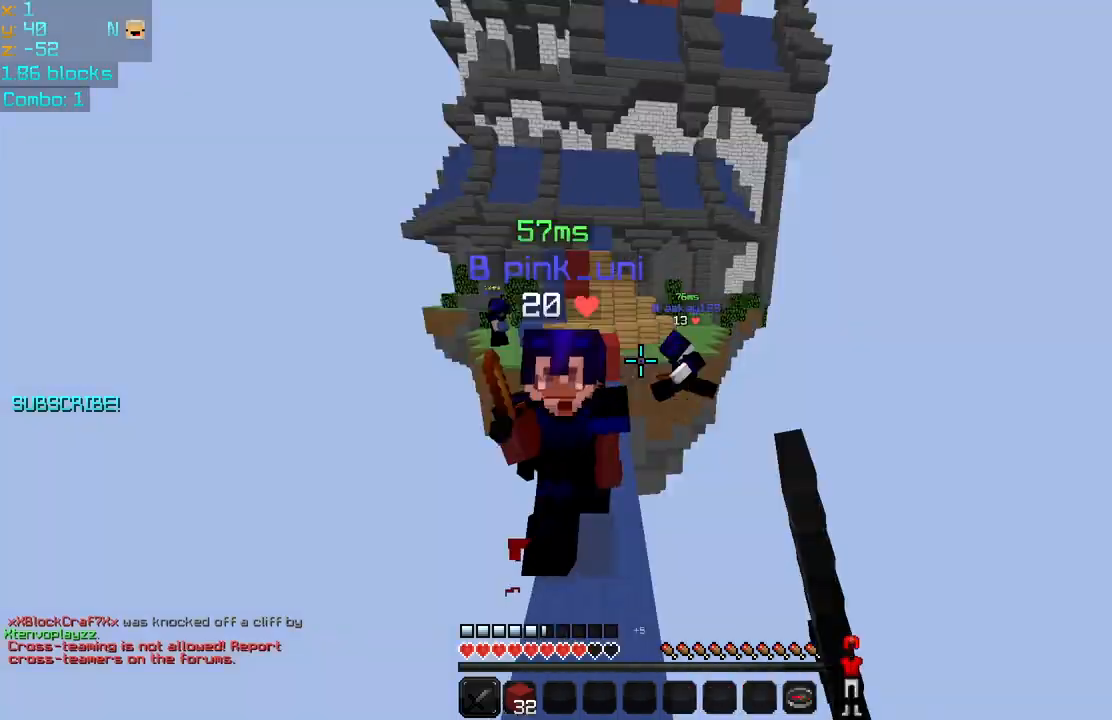
{"keys": ["right", "up"], "mouse": [], "events": [[40, "mouse_left", "down"], [40, "right", "down"], [120, "mouse_left", "up"], [120, "right", "up"], [240, "mouse_left", "down"], [320, "left", "down"], [320, "mouse_left", "up"], [360, "left", "up"], [400, "mouse_left", "down"], [480, "mouse_left", "up"], [480, "right", "down"]]}
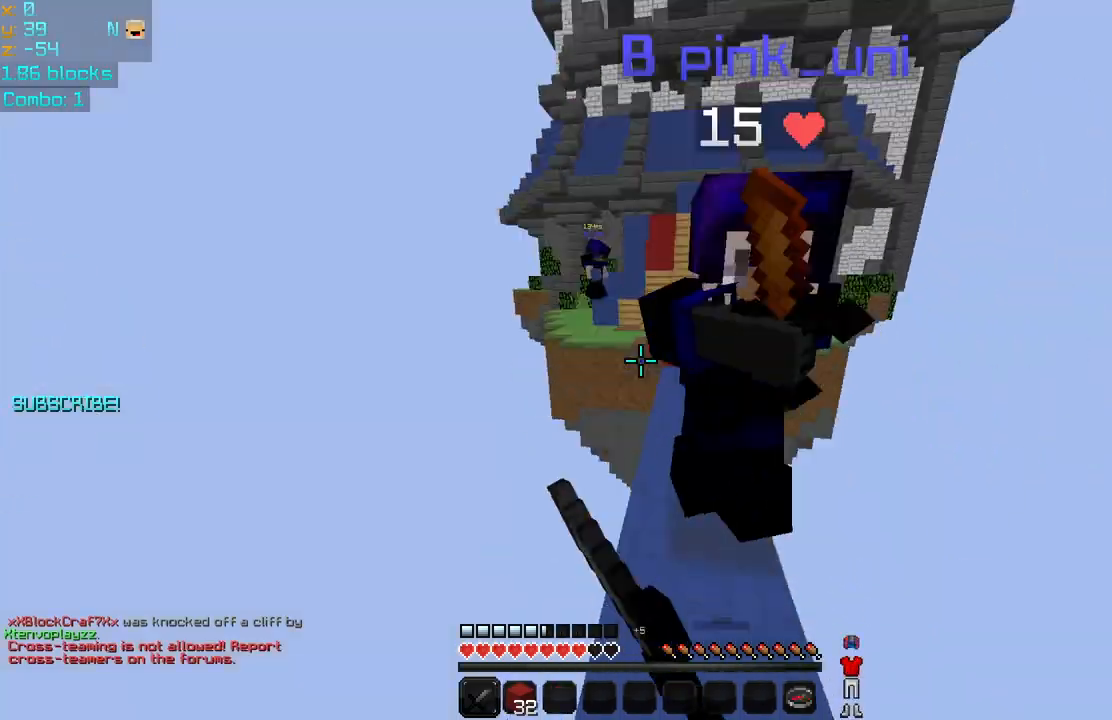
{"keys": ["up"], "mouse": ["left"], "events": [[40, "mouse_left", "down"], [120, "mouse_left", "up"], [160, "mouse_left", "down"], [200, "right", "up"], [200, "up", "up"], [280, "left", "down"], [280, "mouse_left", "up"], [320, "mouse_left", "down"], [360, "left", "up"], [360, "up", "down"], [440, "mouse_left", "up"], [480, "mouse_left", "down"]]}
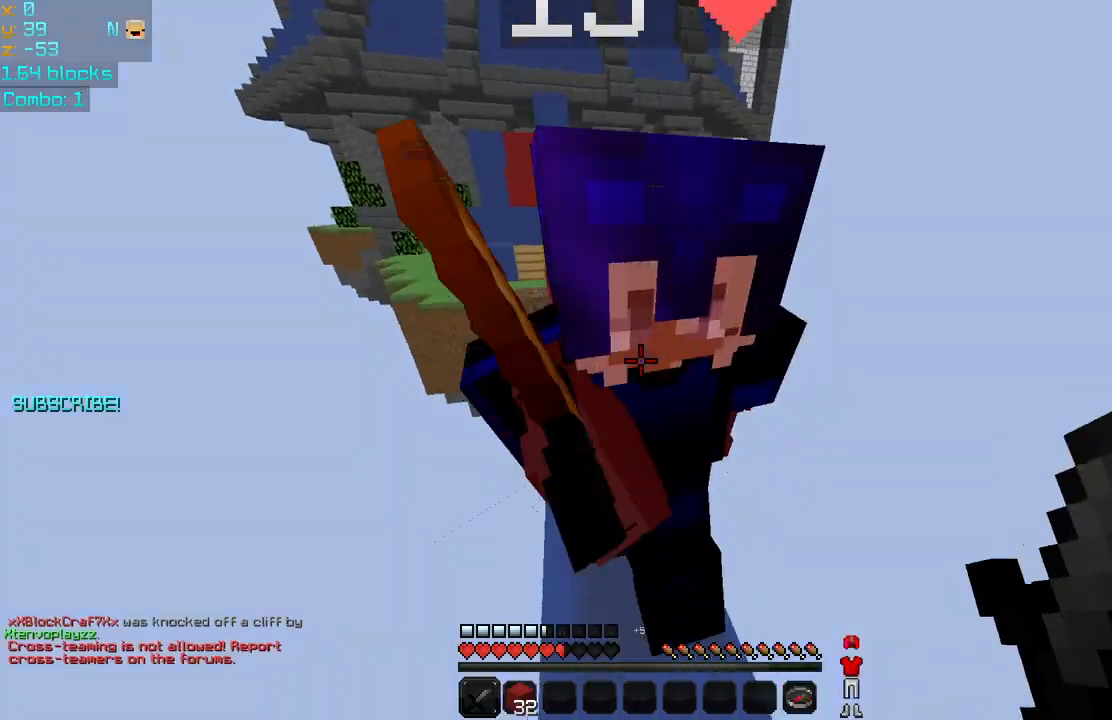
{"keys": ["up"], "mouse": [], "events": [[120, "left", "down"], [120, "mouse_left", "up"], [160, "left", "up"], [160, "space", "down"], [200, "mouse_left", "down"], [320, "mouse_left", "up"], [360, "mouse_left", "down"], [480, "mouse_left", "up"], [480, "space", "up"]]}
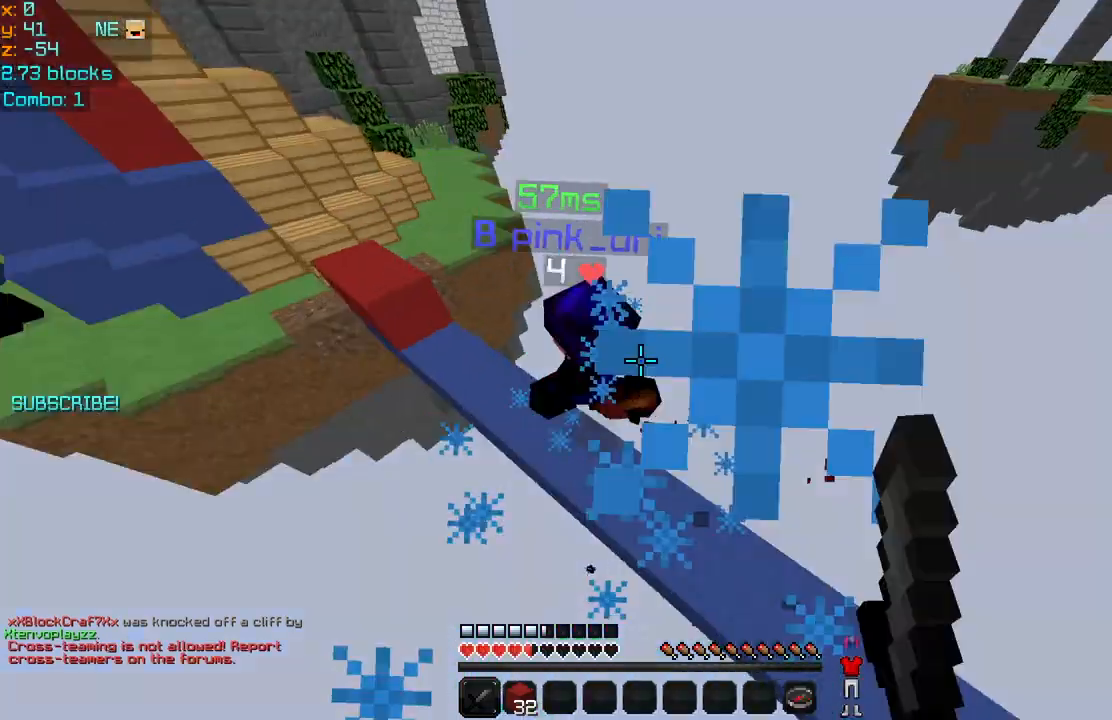
{"keys": ["space", "up"], "mouse": [], "events": [[40, "mouse_left", "down"], [120, "mouse_left", "up"], [240, "mouse_left", "down"], [320, "mouse_left", "up"], [360, "mouse_left", "down"], [360, "space", "down"], [480, "mouse_left", "up"]]}
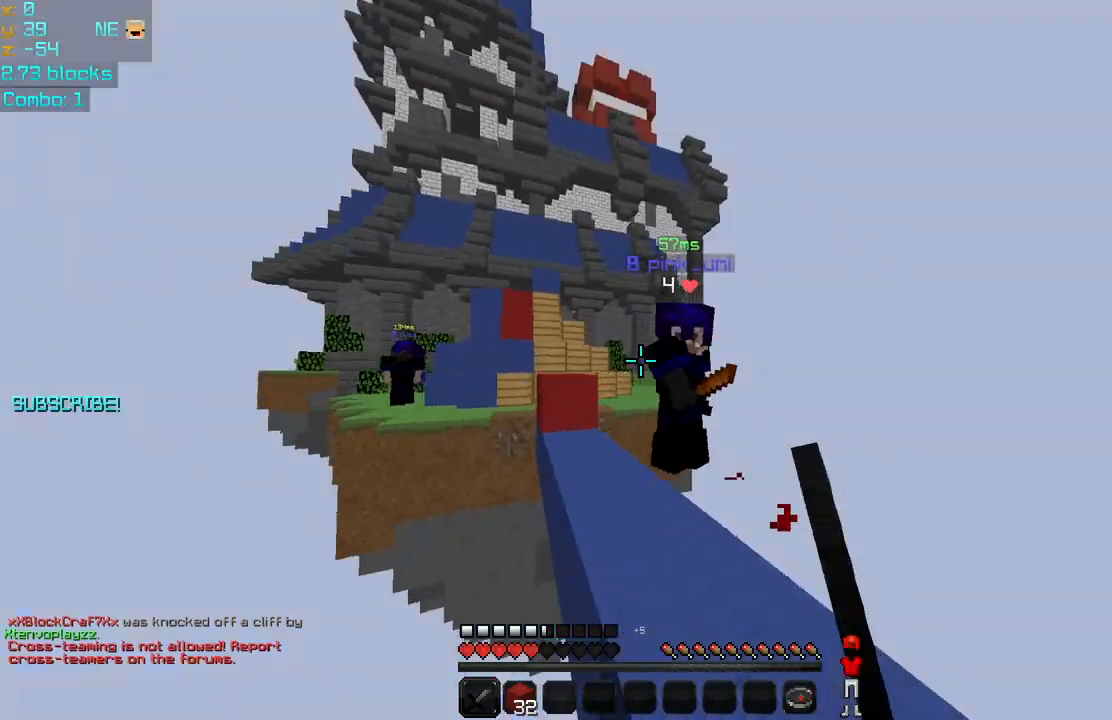
{"keys": ["up"], "mouse": [], "events": [[80, "mouse_left", "down"], [160, "mouse_left", "up"], [240, "mouse_left", "down"], [360, "mouse_left", "up"], [440, "space", "up"]]}
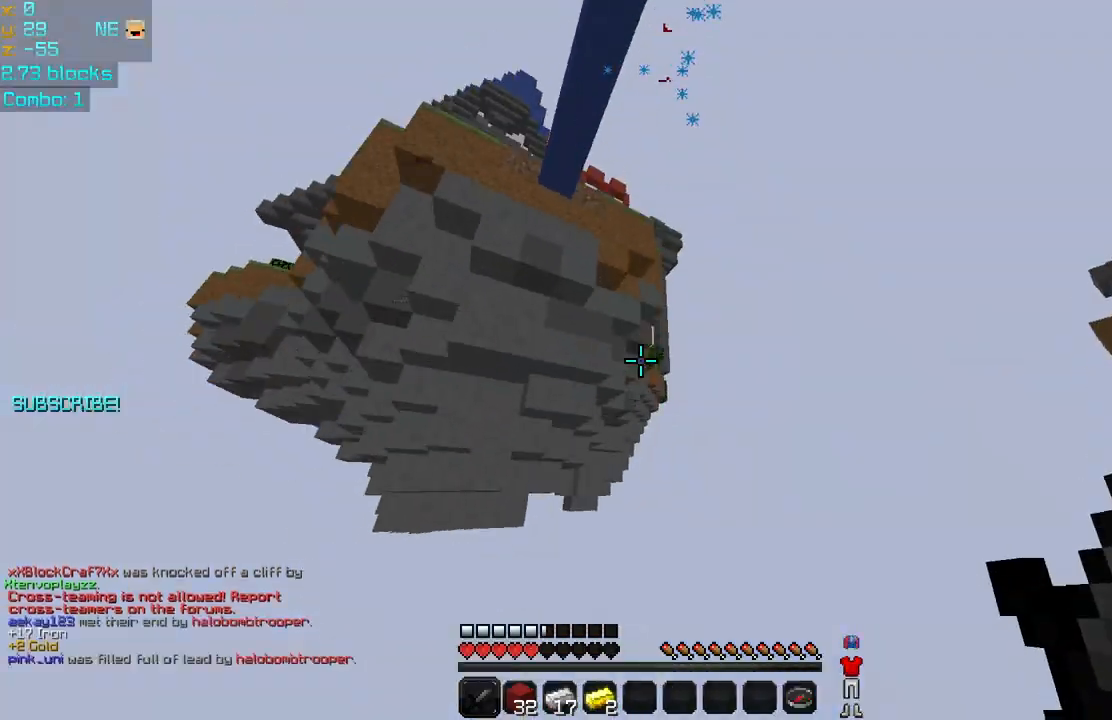
{"keys": [], "mouse": [], "events": [[160, "mouse_left", "down"], [280, "mouse_left", "up"], [320, "up", "up"]]}